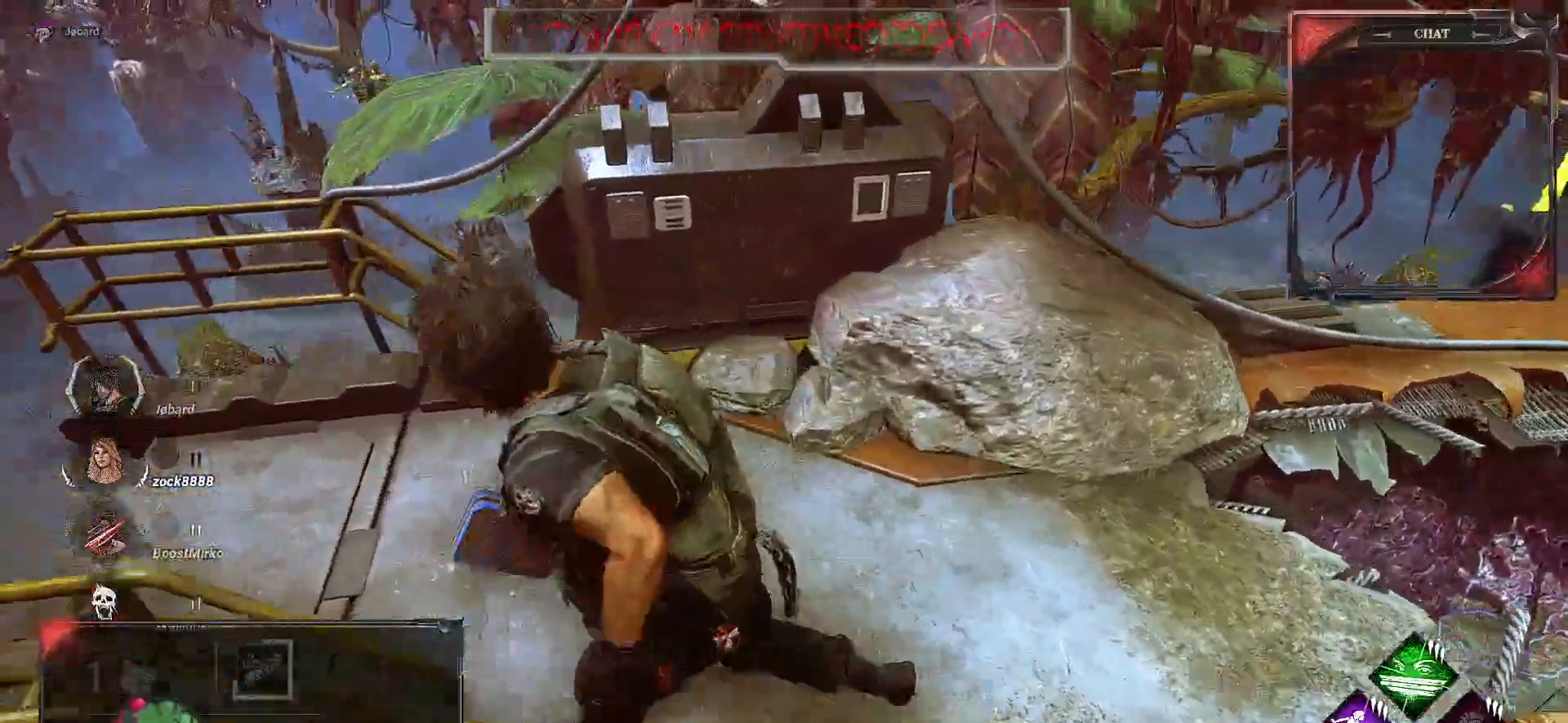
Gameplay with keyboard and mouse; each line is a JSON object with the keys and mouse buttons held at the frame after it. "events" lists presses ("down") and releases ("up") of "a", "ctrl", "d", "e", "f", "q", "r", "s", "shift", "space", "tab", "z", "mouse_left", "mouse_wheel", "mouse_right", "mouse_mb4" and "mouse_mb5" between this image and that frame as [ms after this image, input, new state], when the widget could be followed in between. "mouse_left", "mouse_wheel", "mouse_right", "mouse_mb4", "mouse_mb5" = the "left", "wheel", "right", "mb4", "mb5" buttons of the "mouse" list. No other keys are recorded. "wheel" means that the mouse wheel is clicked or scrolled. Mouse movement is not recorded.
{"keys": [], "mouse": []}
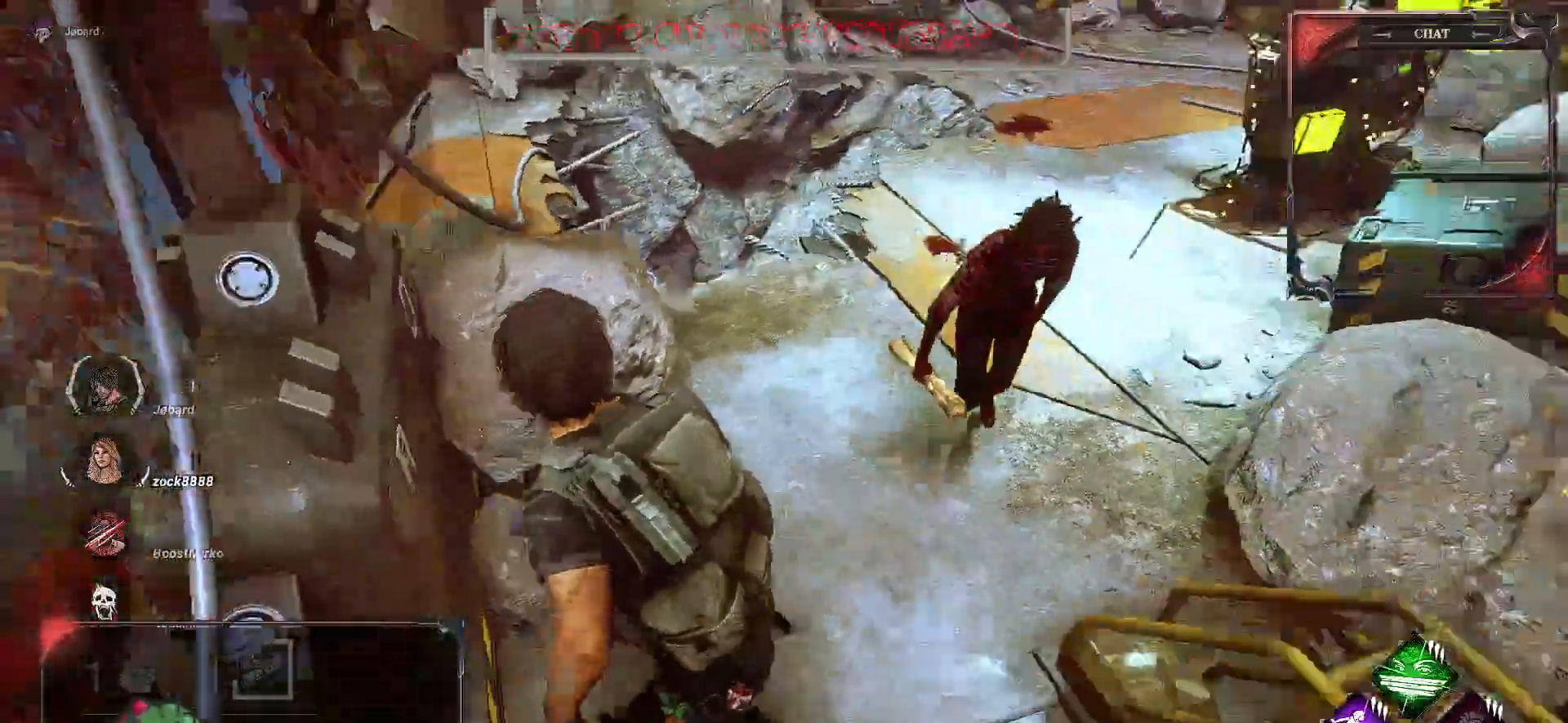
{"keys": [], "mouse": [], "events": [[33, "d", "down"], [117, "z", "down"], [350, "z", "up"], [467, "d", "up"]]}
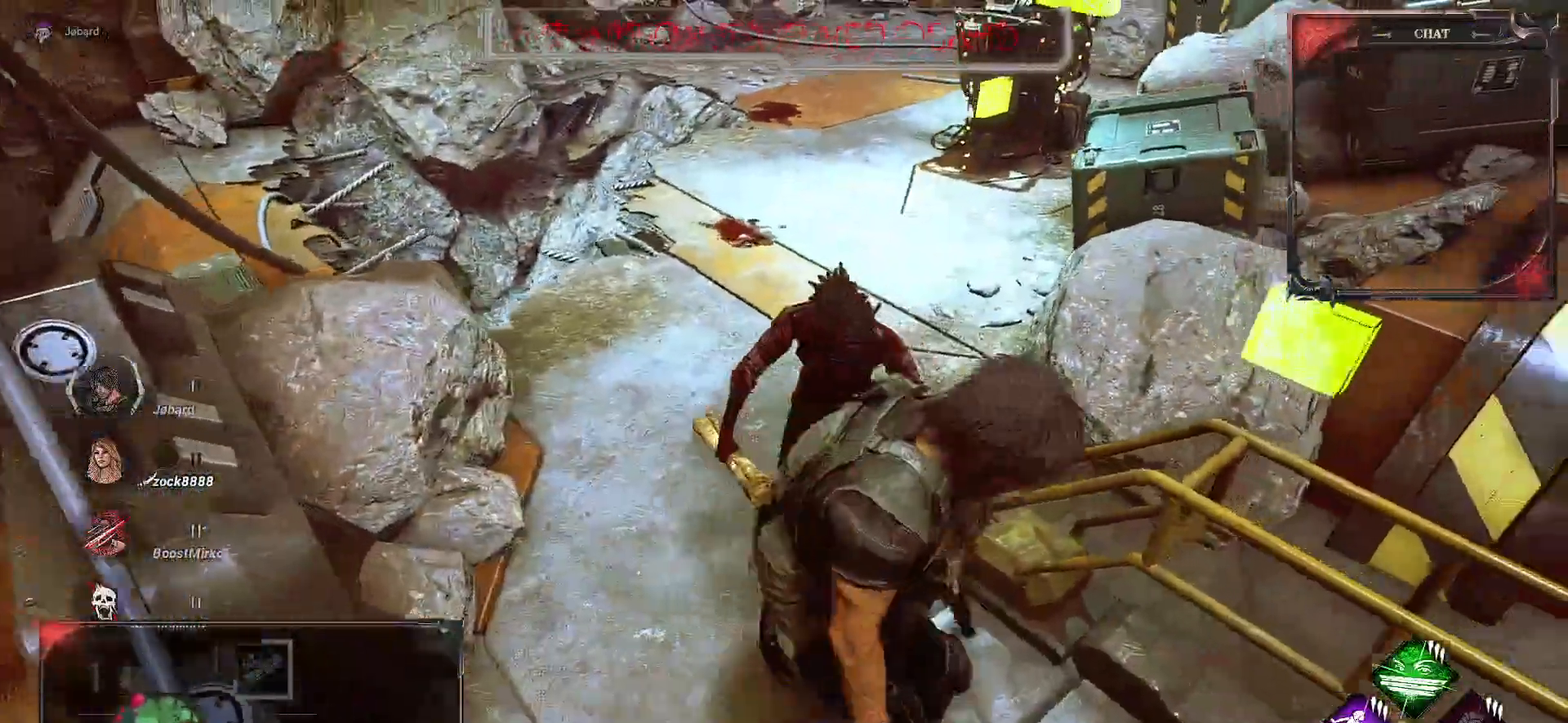
{"keys": [], "mouse": ["left"], "events": [[100, "z", "down"], [350, "z", "up"], [383, "mouse_left", "down"]]}
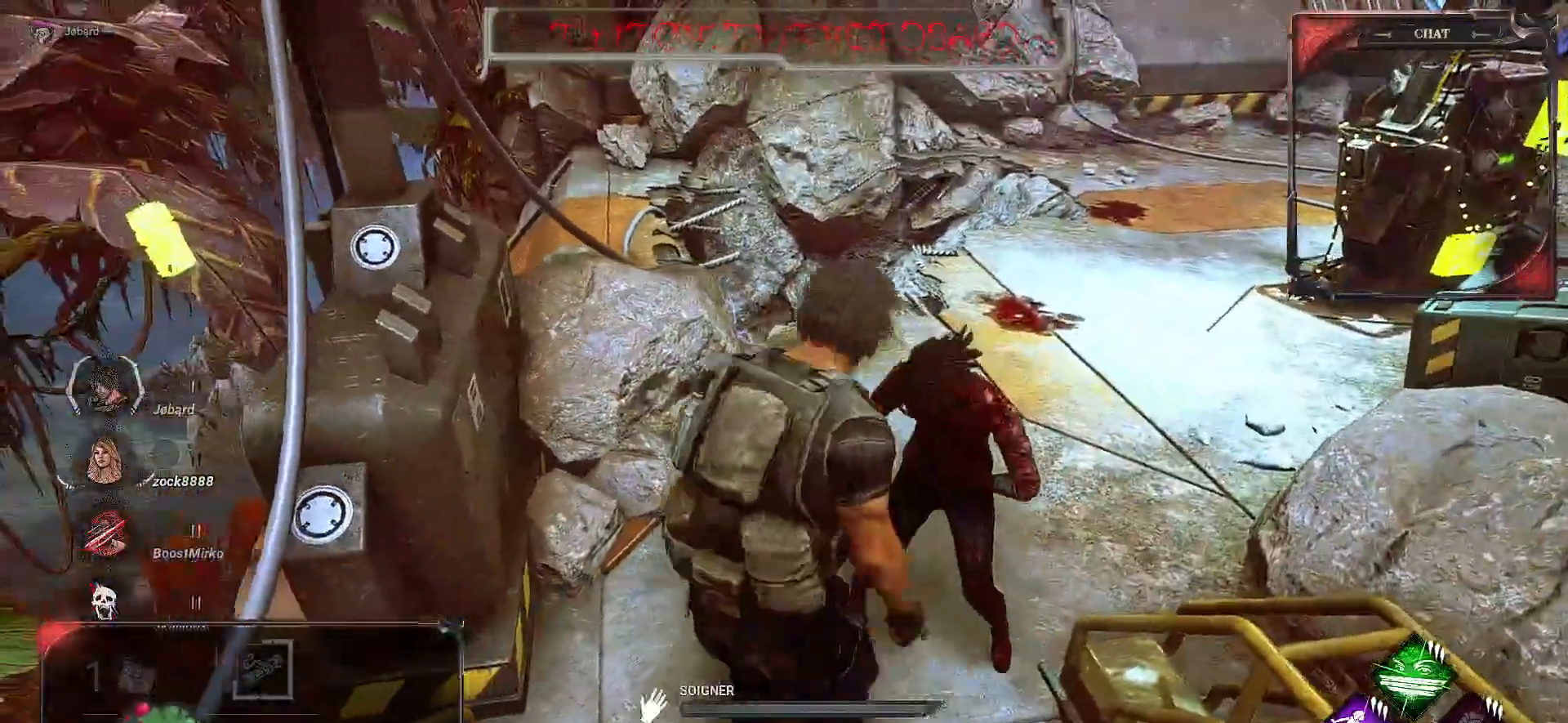
{"keys": [], "mouse": ["left"], "events": []}
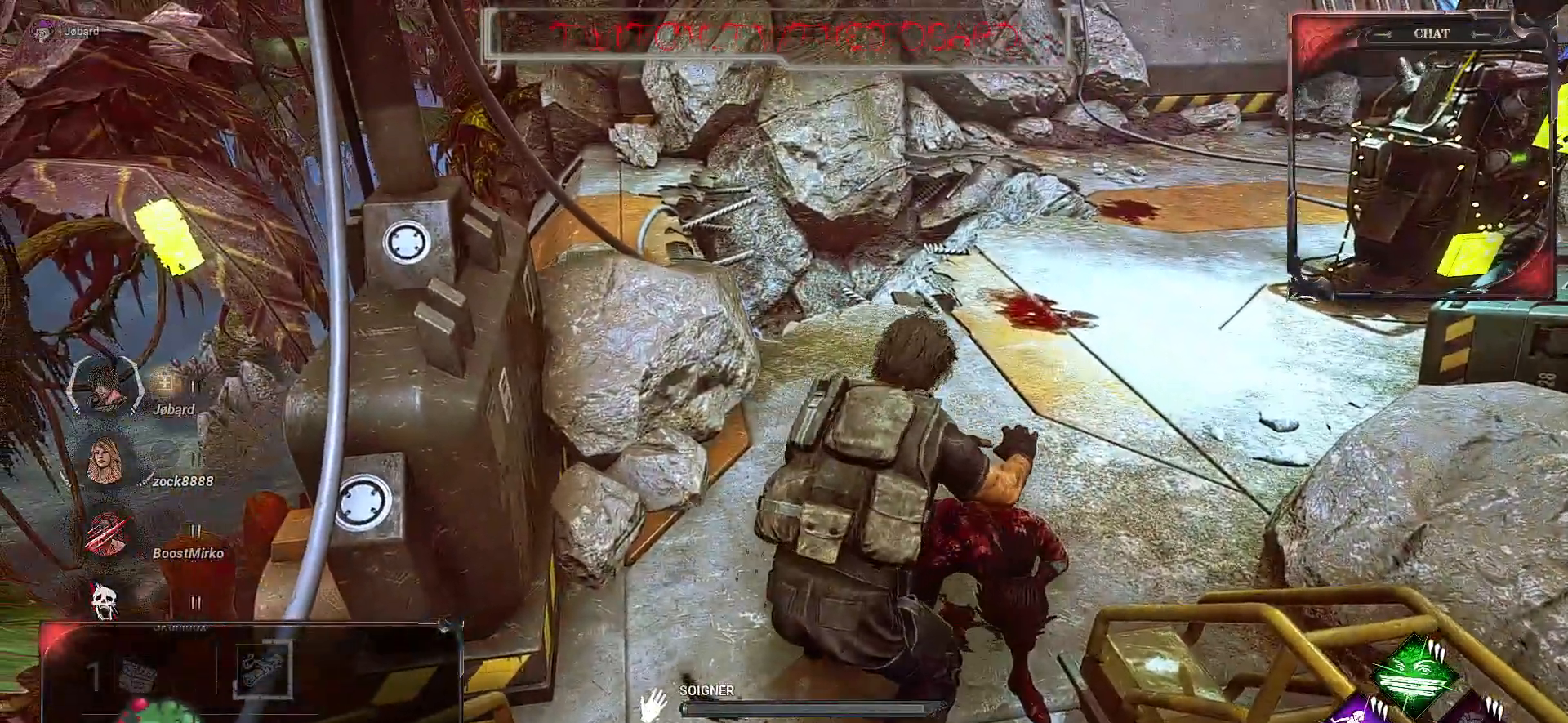
{"keys": [], "mouse": ["left"], "events": []}
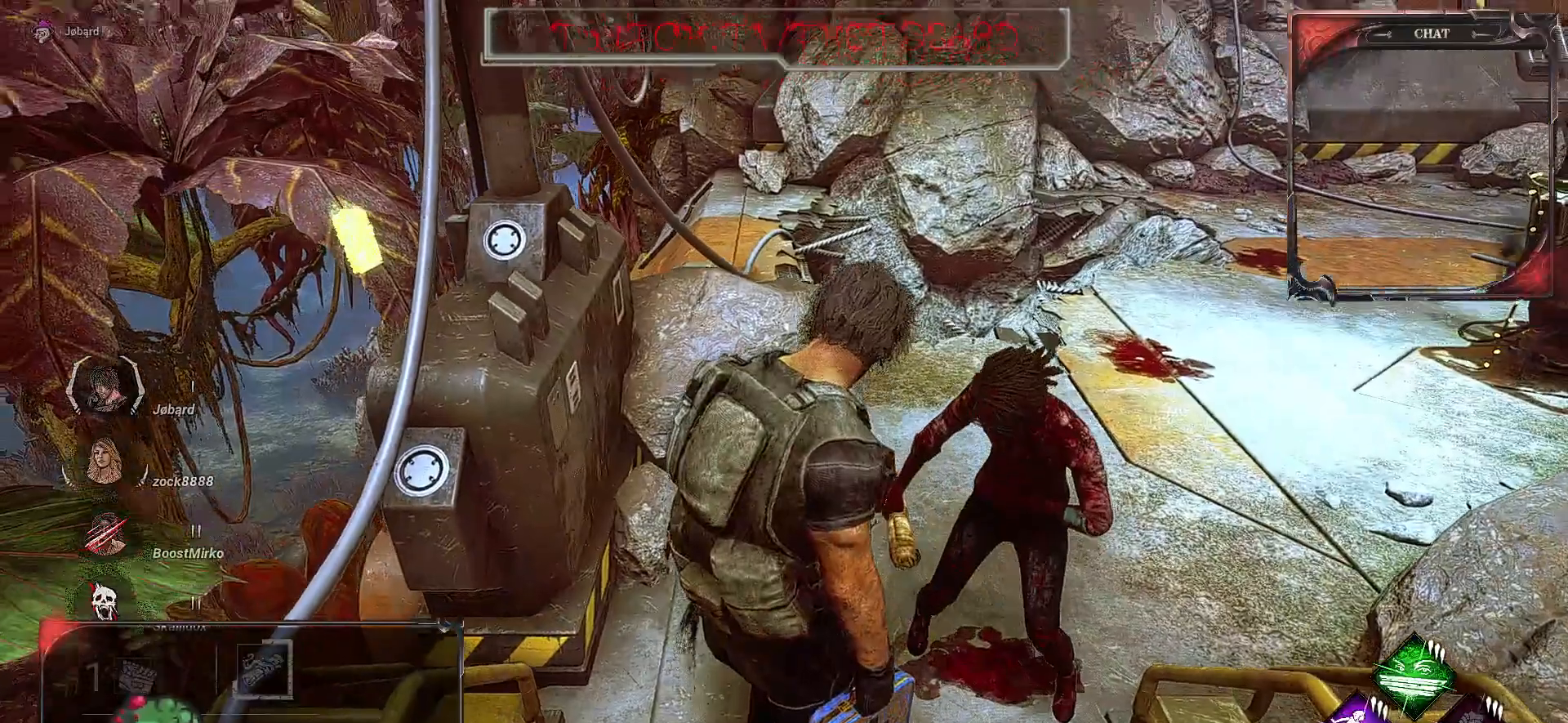
{"keys": [], "mouse": [], "events": [[300, "mouse_left", "up"]]}
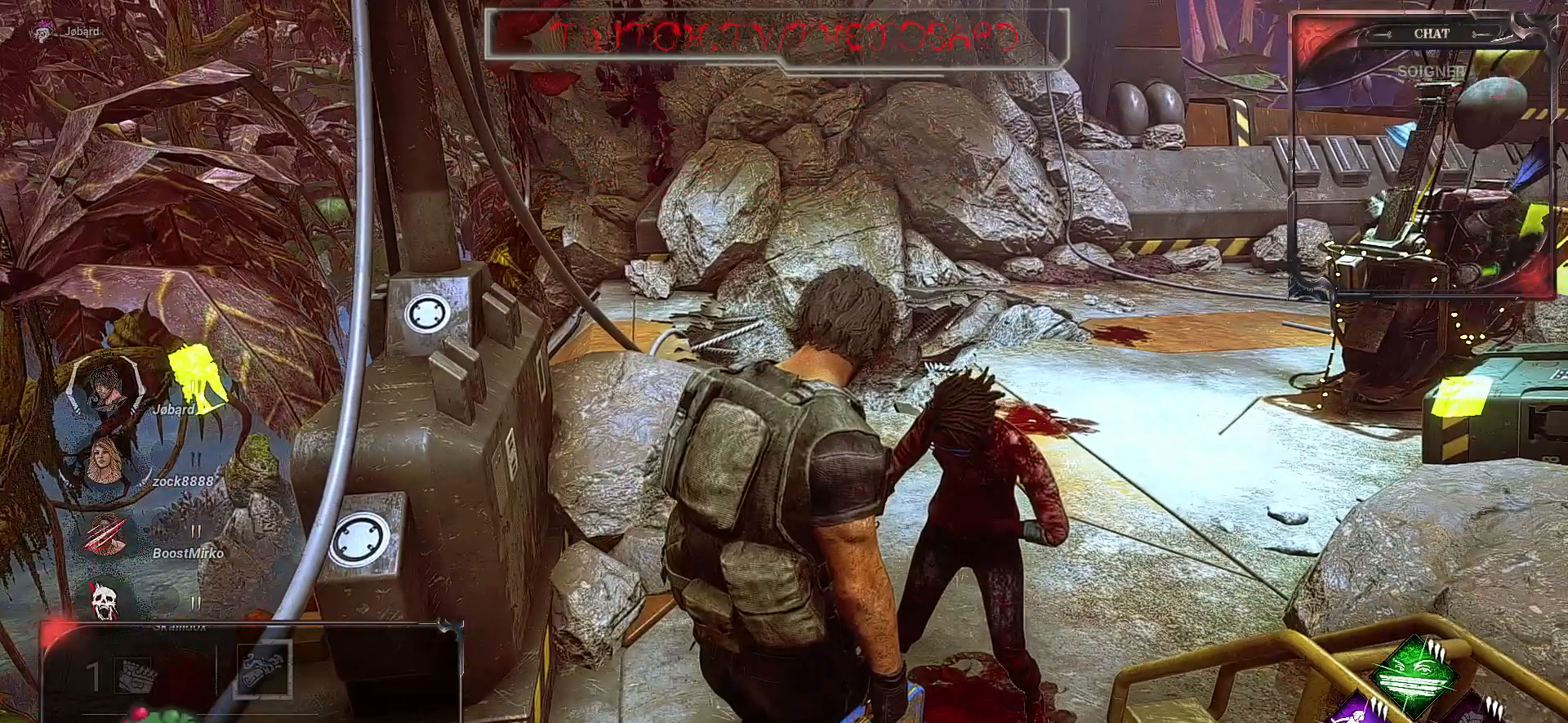
{"keys": ["z"], "mouse": [], "events": [[300, "d", "down"], [450, "z", "down"], [500, "d", "up"]]}
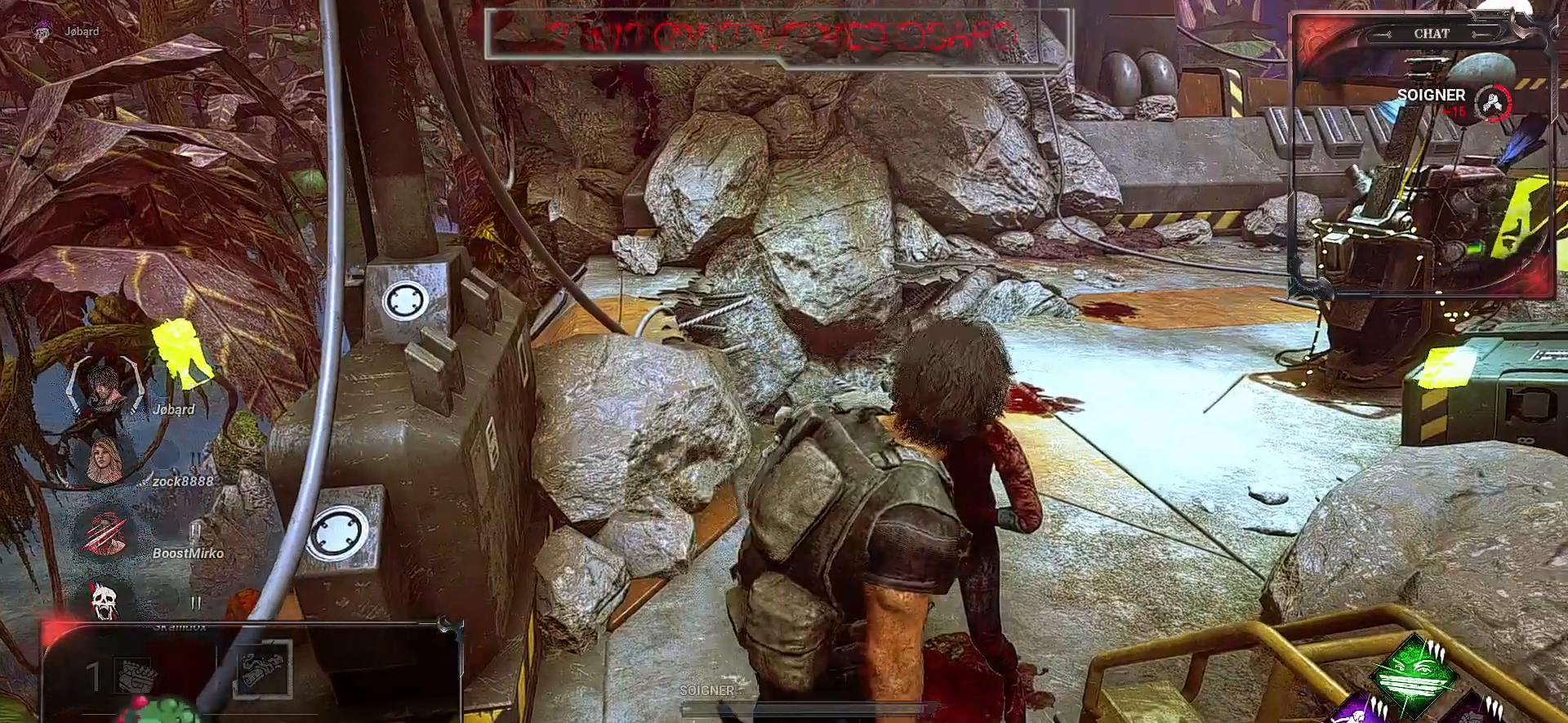
{"keys": [], "mouse": ["left"], "events": [[33, "z", "up"], [183, "mouse_left", "down"]]}
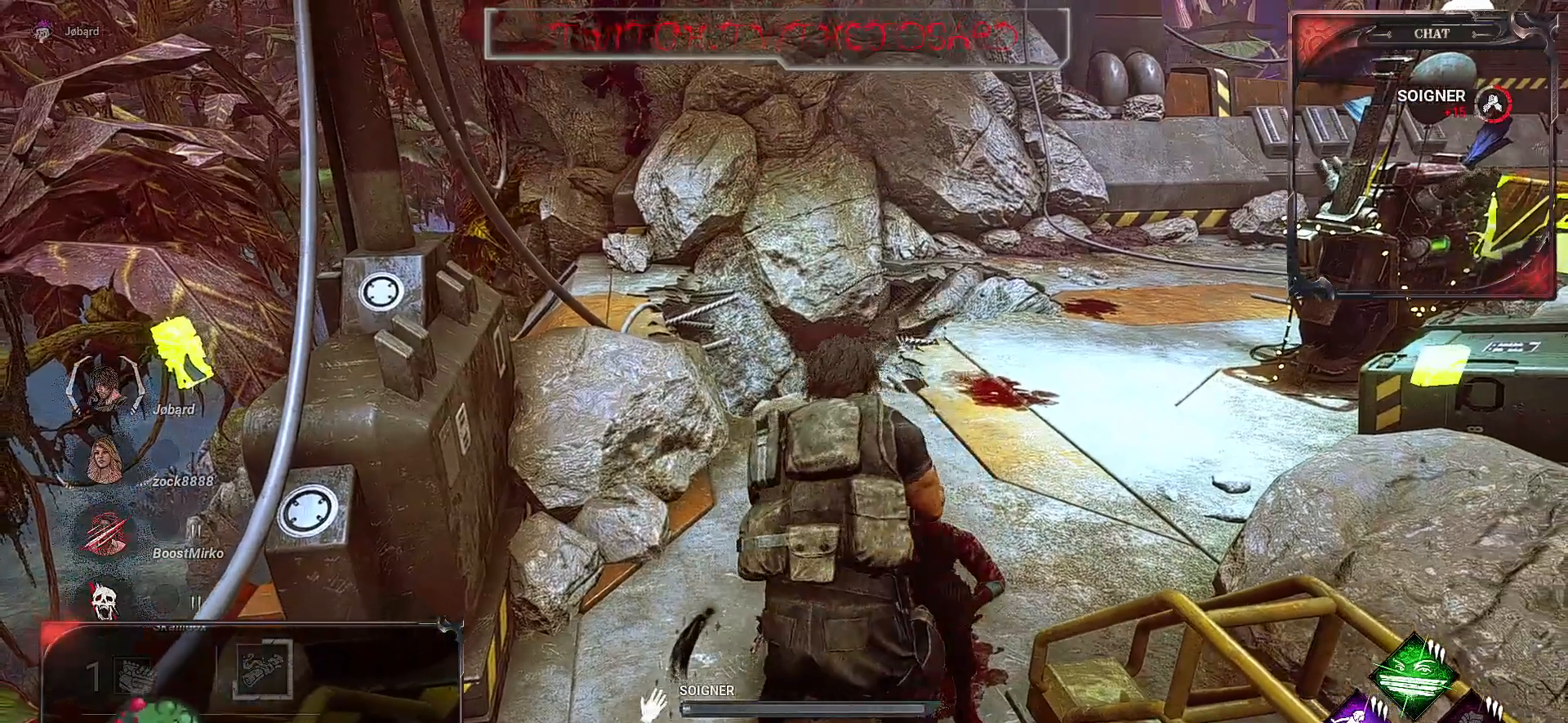
{"keys": [], "mouse": ["left"], "events": []}
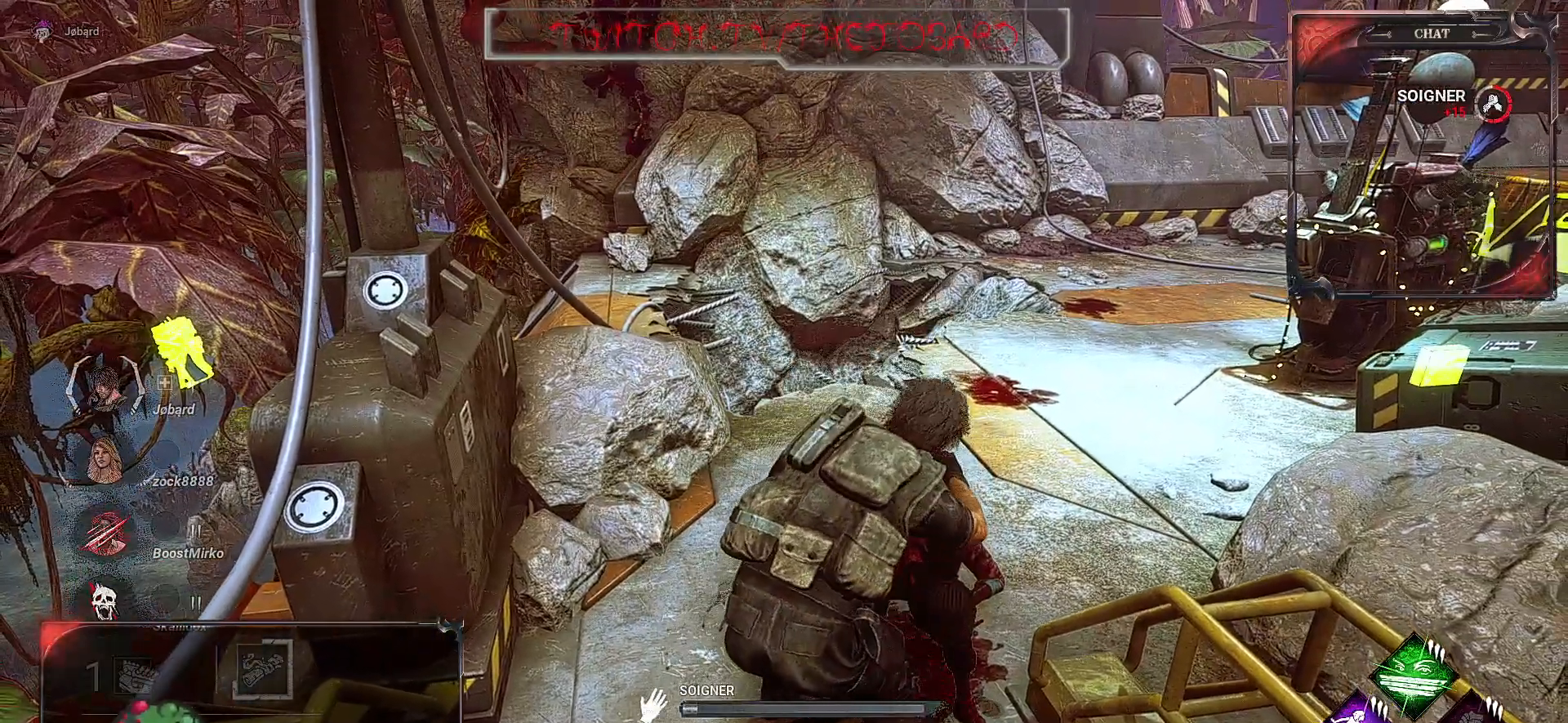
{"keys": [], "mouse": ["left"], "events": []}
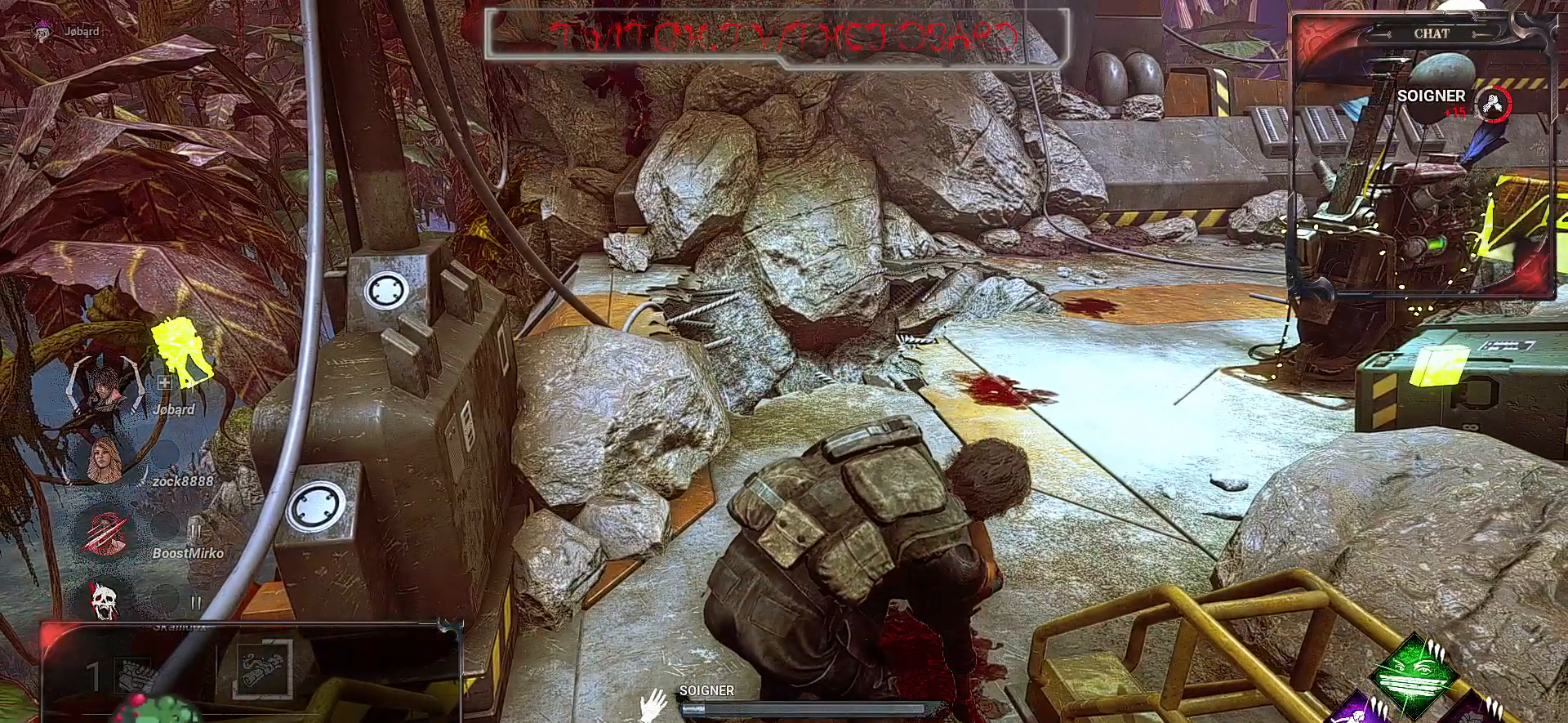
{"keys": [], "mouse": ["left"], "events": []}
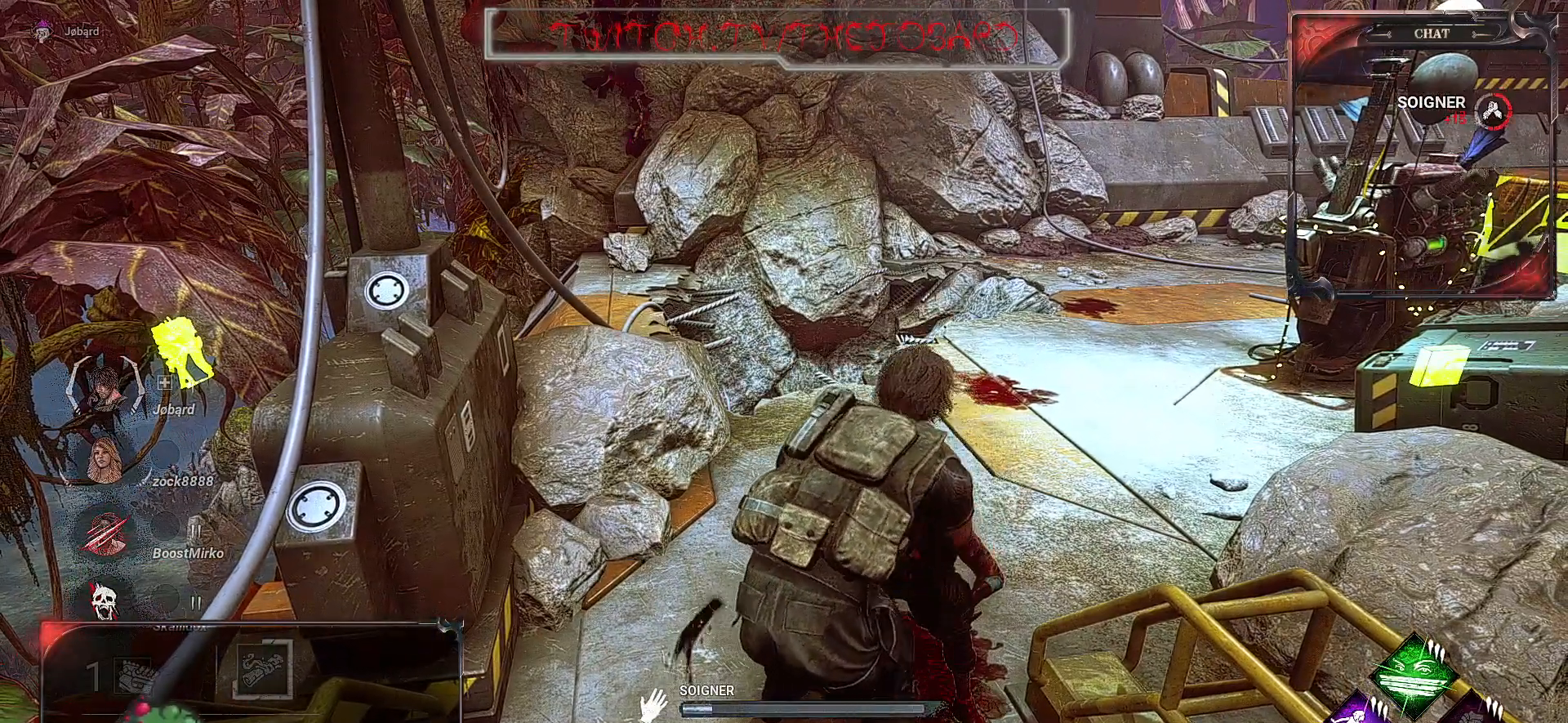
{"keys": [], "mouse": ["left"], "events": []}
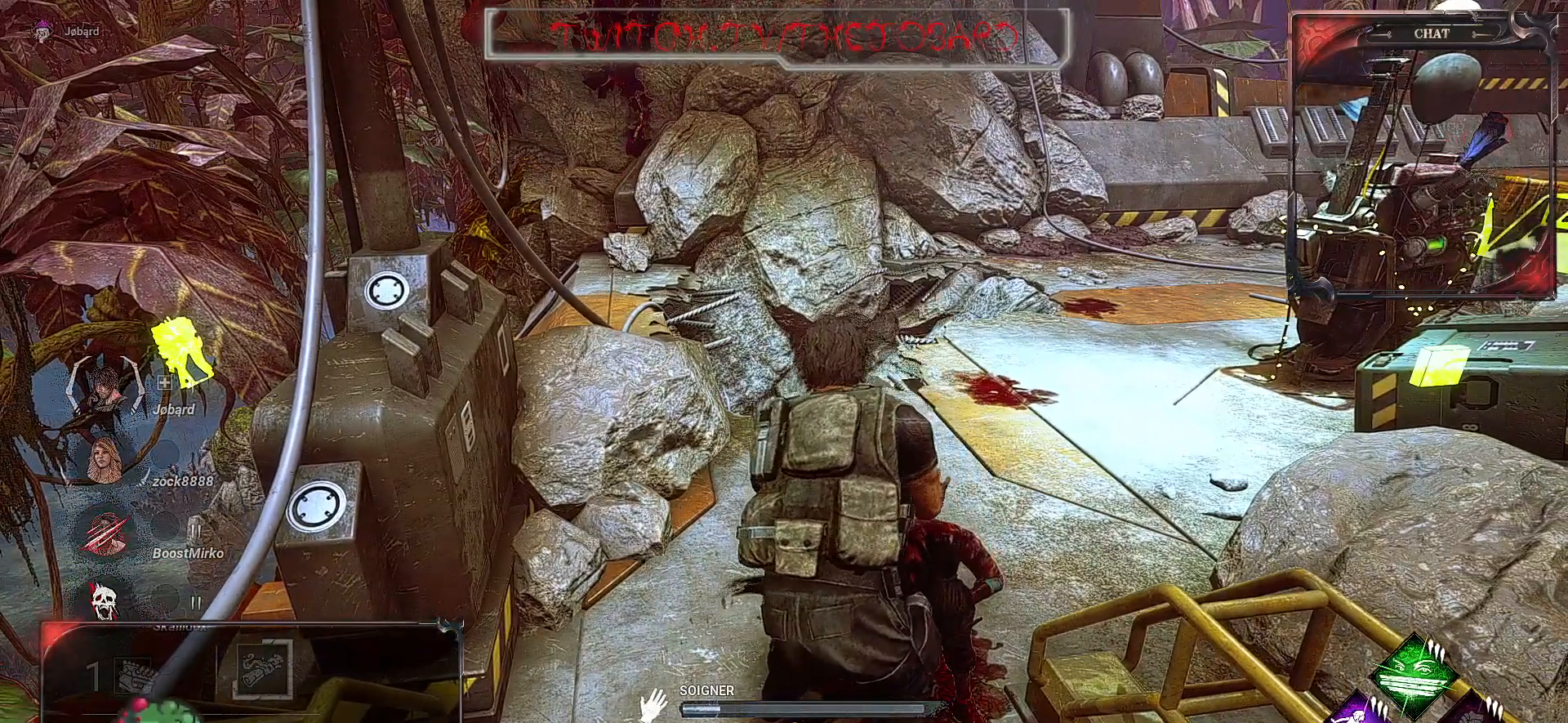
{"keys": [], "mouse": ["left"], "events": []}
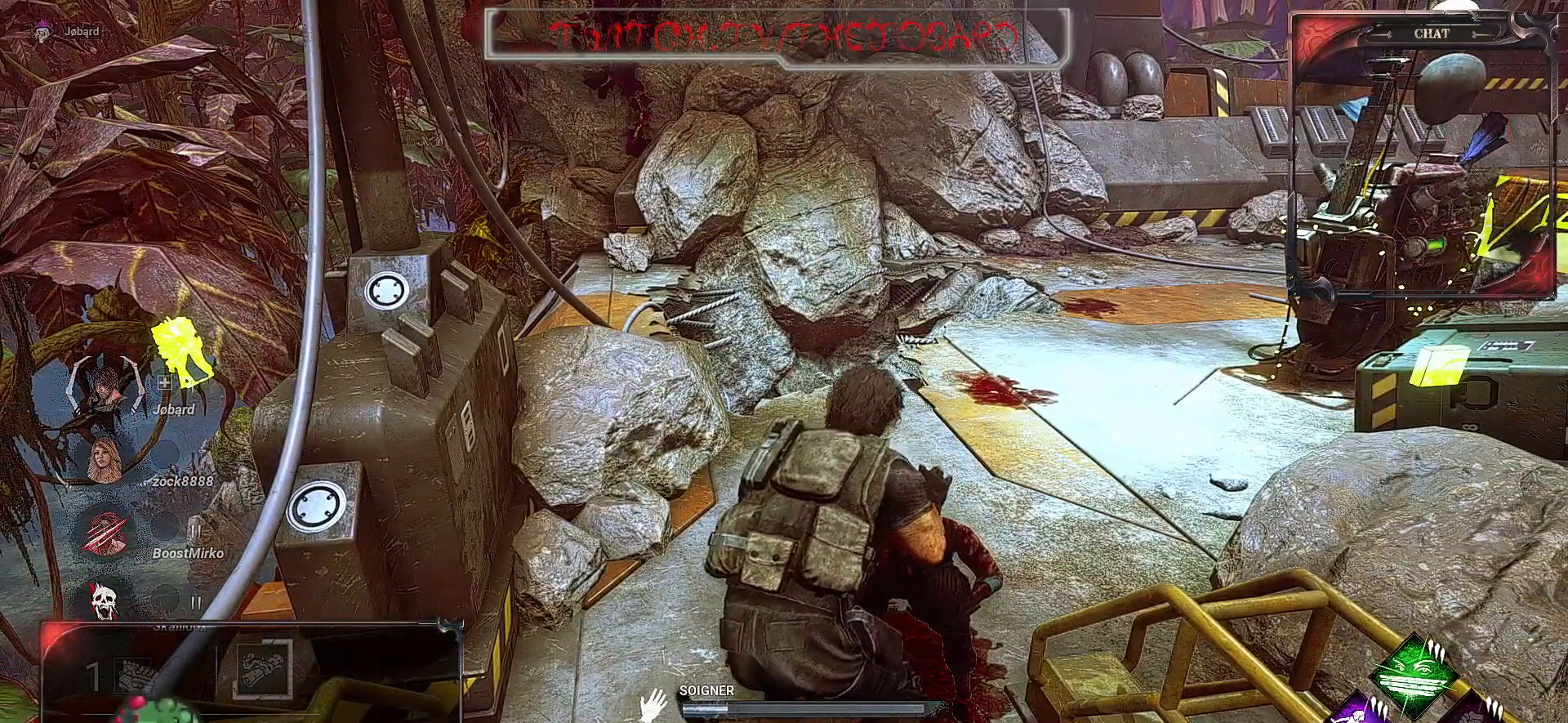
{"keys": [], "mouse": ["left"], "events": []}
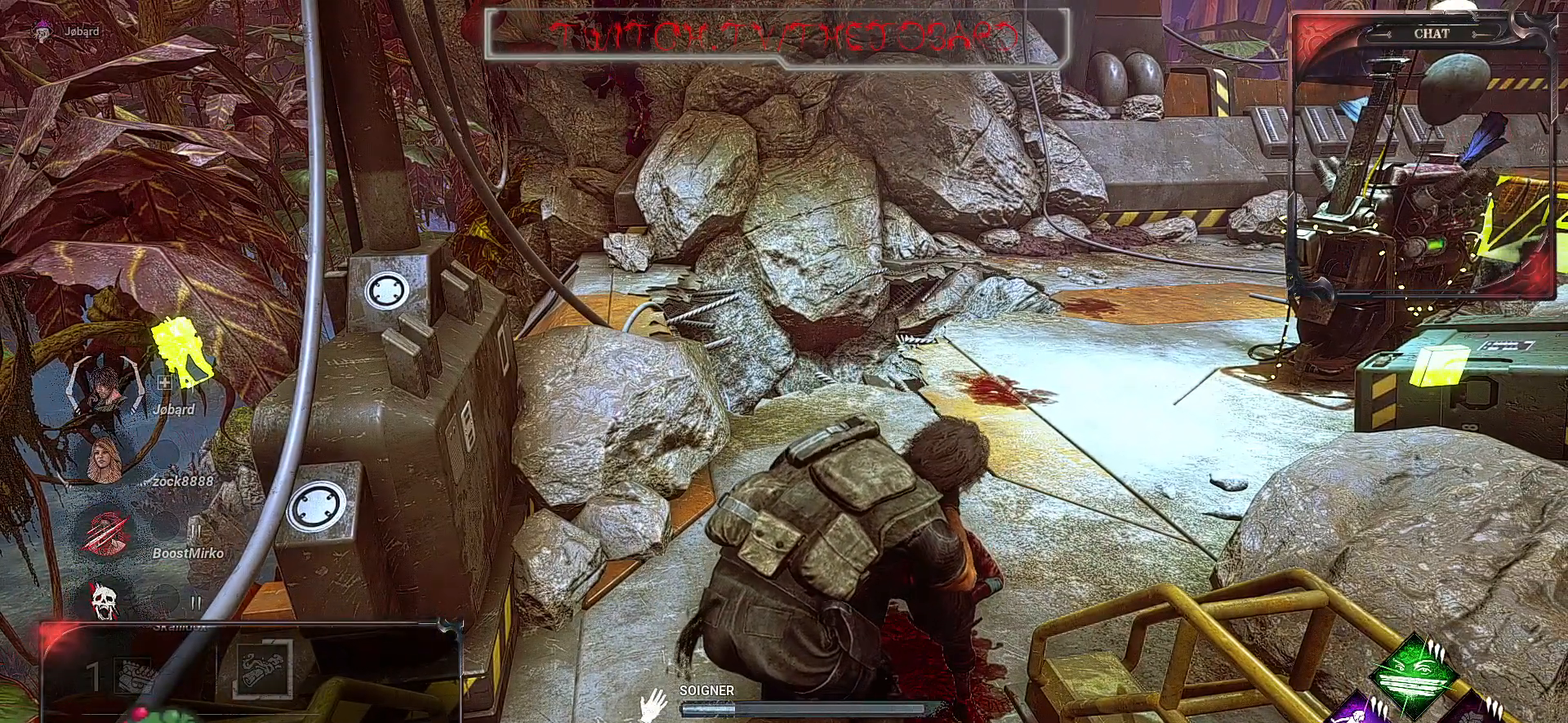
{"keys": [], "mouse": ["left"], "events": []}
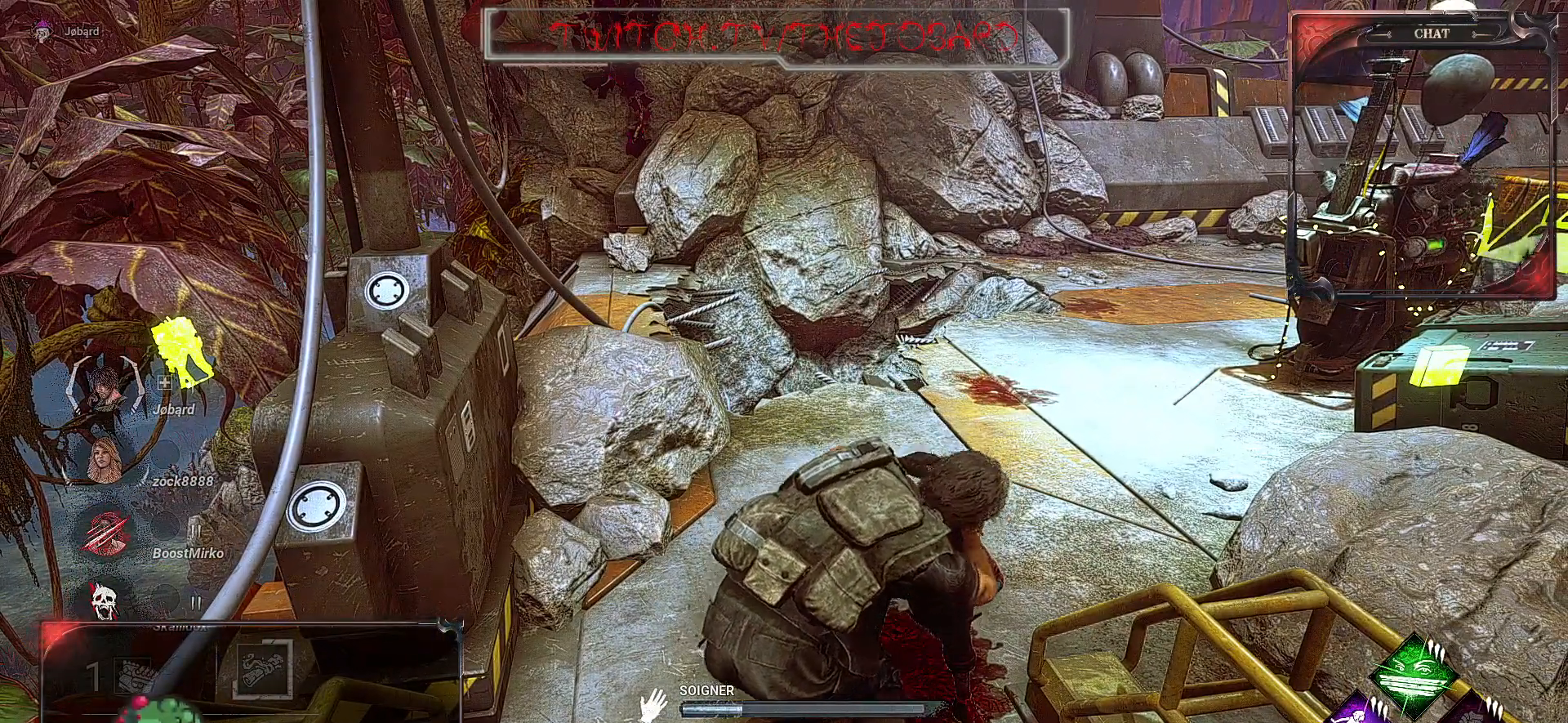
{"keys": [], "mouse": ["left"], "events": []}
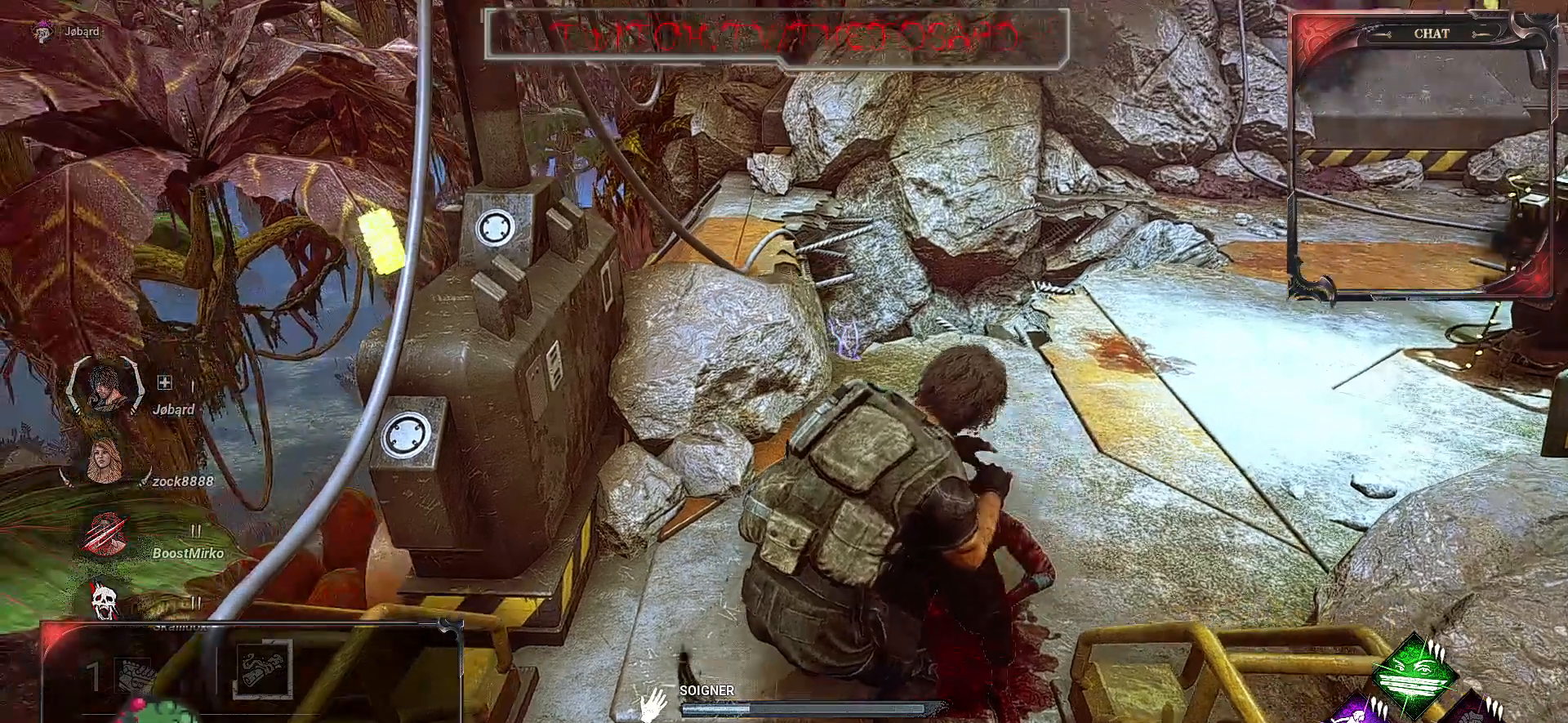
{"keys": [], "mouse": ["left"], "events": []}